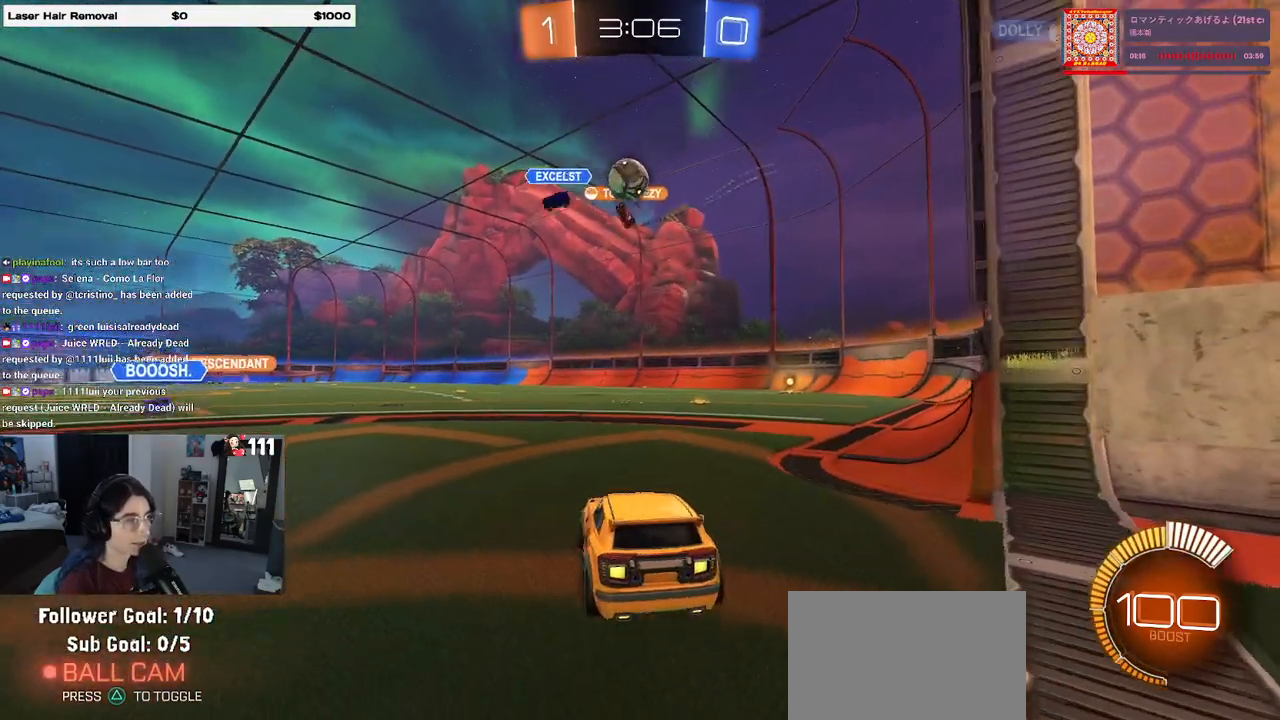
Gameplay with a controller (PlayStation layout); each line is a JSON object with the inputs held at the frame after it. "events" lists button and stick changes between this image and that frame as [ms after this image, input, new state], when the widget could be followed in between.
{"buttons": ["R1", "R2"], "left_stick": "left", "right_stick": "center", "events": [[17, "R2", "down"], [33, "L2", "up"], [117, "R1", "down"], [117, "left_stick", "up-left"], [217, "left_stick", "center"], [450, "left_stick", "left"]]}
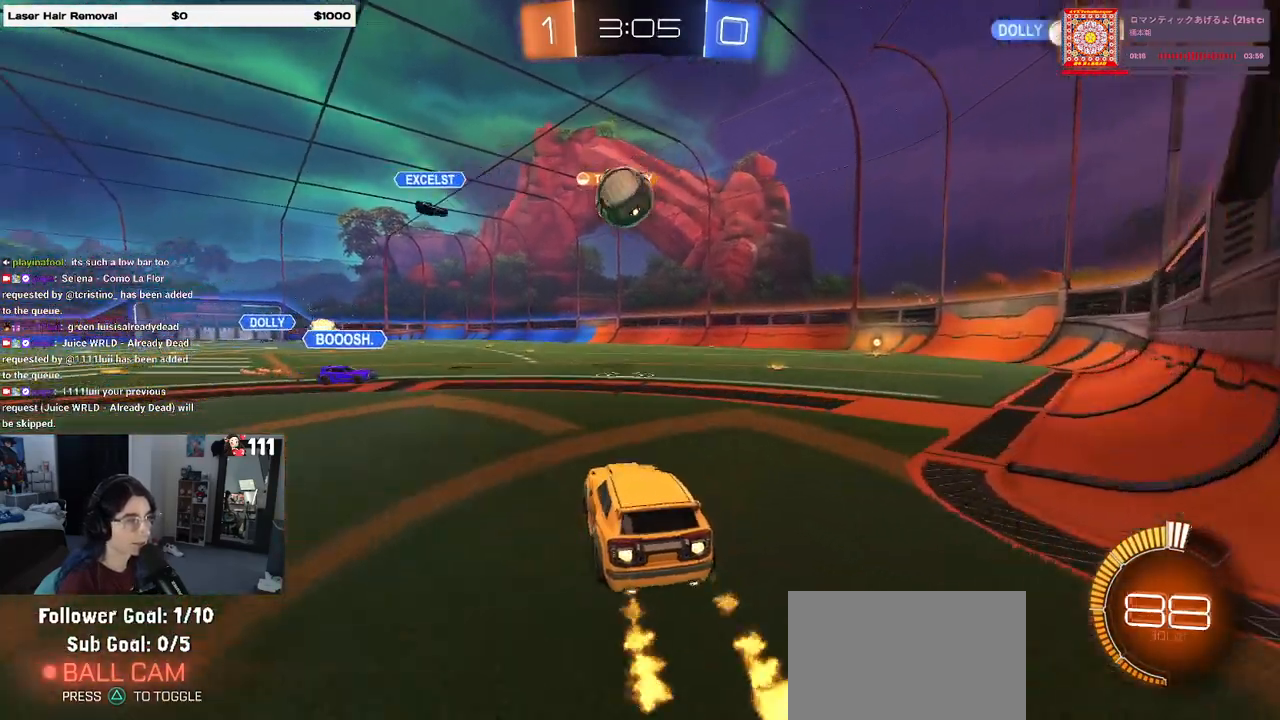
{"buttons": ["CROSS", "SQUARE", "R1", "R2"], "left_stick": "down-right", "right_stick": "center", "events": [[50, "left_stick", "down"], [100, "CROSS", "down"], [233, "CROSS", "up"], [233, "left_stick", "center"], [350, "left_stick", "up-right"], [400, "CROSS", "down"], [483, "left_stick", "down-right"], [500, "SQUARE", "down"]]}
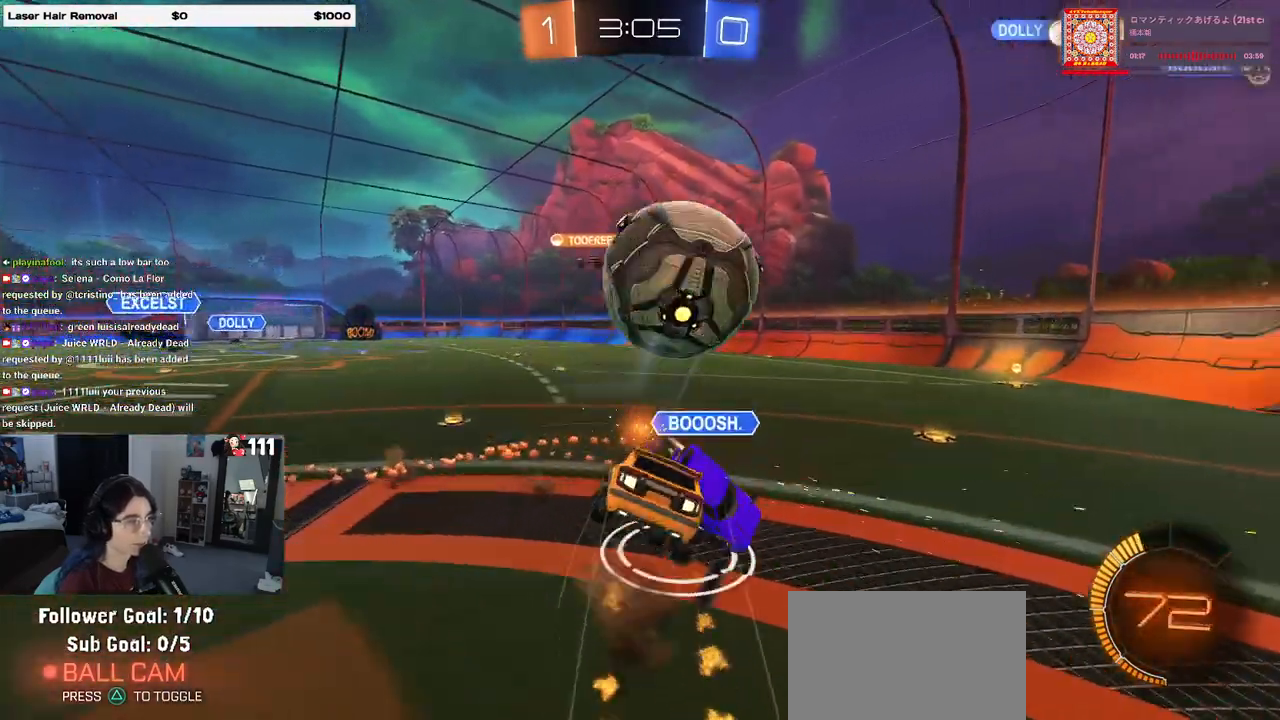
{"buttons": ["SQUARE", "R2"], "left_stick": "down-right", "right_stick": "center", "events": [[33, "CROSS", "up"], [117, "left_stick", "down"], [250, "R1", "up"], [367, "left_stick", "down-right"]]}
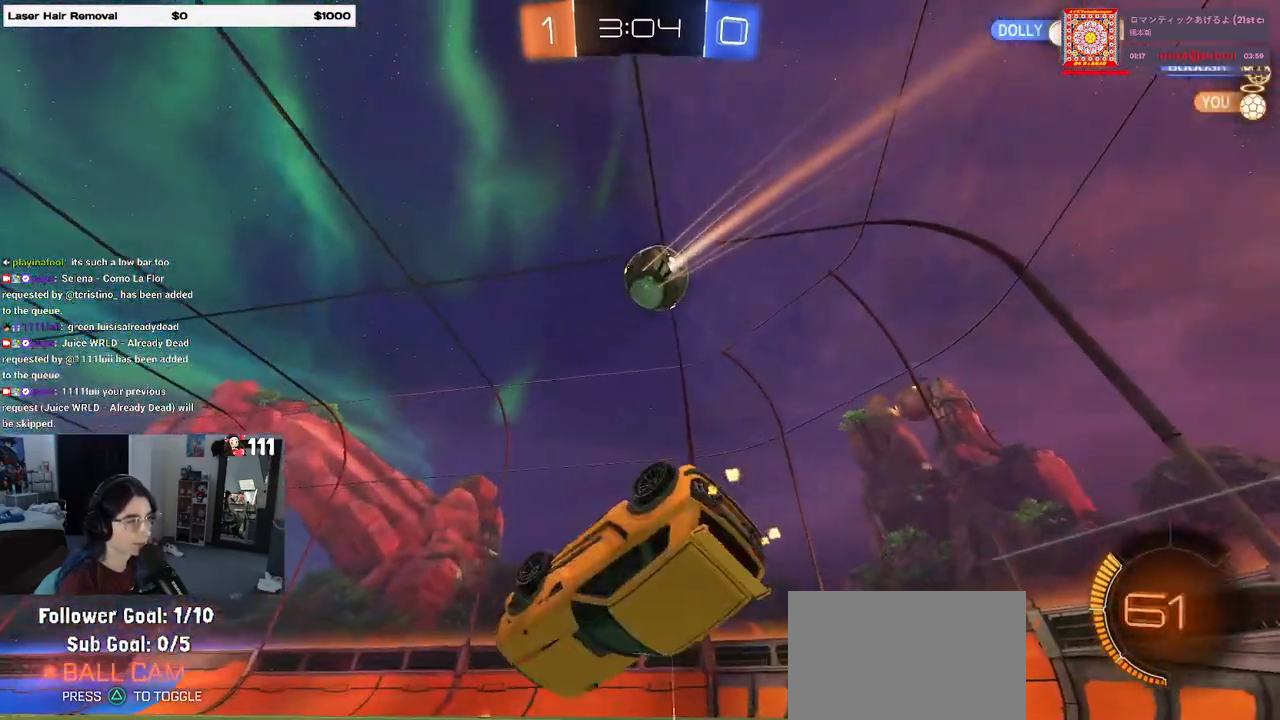
{"buttons": ["R2"], "left_stick": "right", "right_stick": "center", "events": [[267, "SQUARE", "up"], [317, "left_stick", "center"], [483, "left_stick", "right"]]}
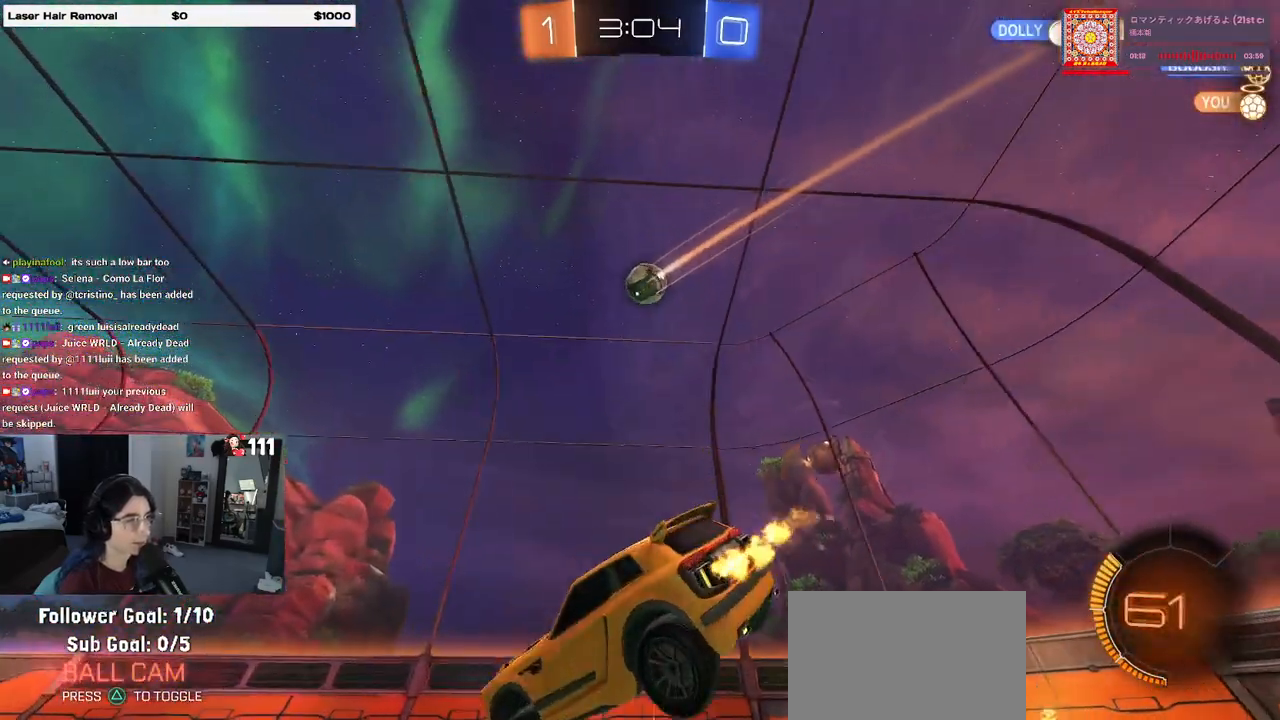
{"buttons": ["R2"], "left_stick": "center", "right_stick": "center", "events": [[483, "left_stick", "center"]]}
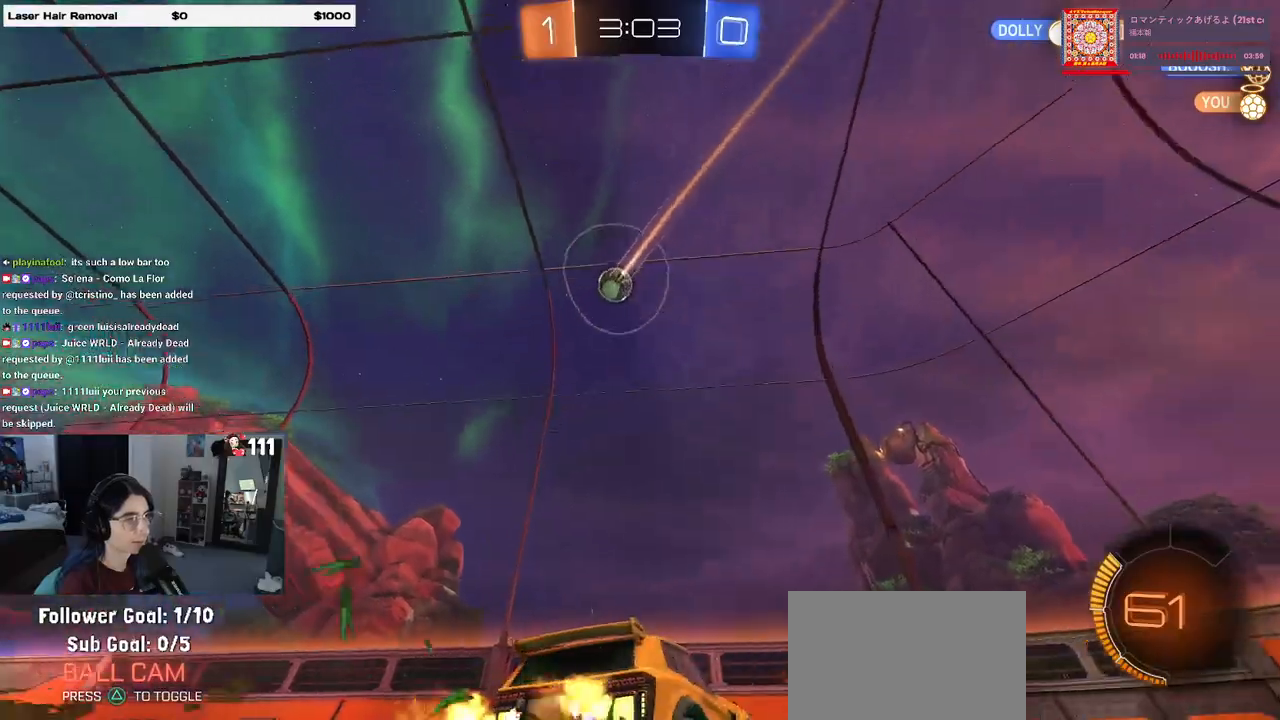
{"buttons": ["R2"], "left_stick": "left", "right_stick": "center", "events": [[50, "SQUARE", "down"], [50, "left_stick", "left"], [167, "SQUARE", "up"]]}
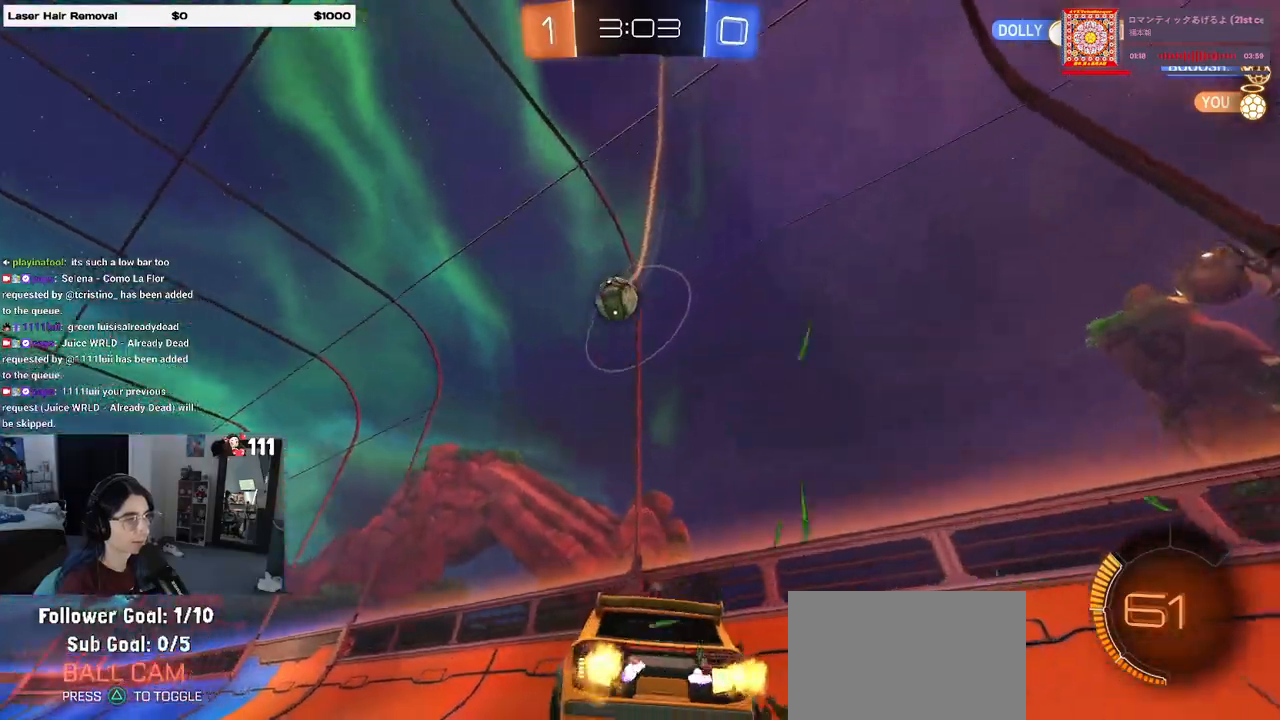
{"buttons": ["R1", "R2"], "left_stick": "center", "right_stick": "center", "events": [[100, "R1", "down"], [200, "left_stick", "center"], [333, "left_stick", "right"], [467, "left_stick", "center"]]}
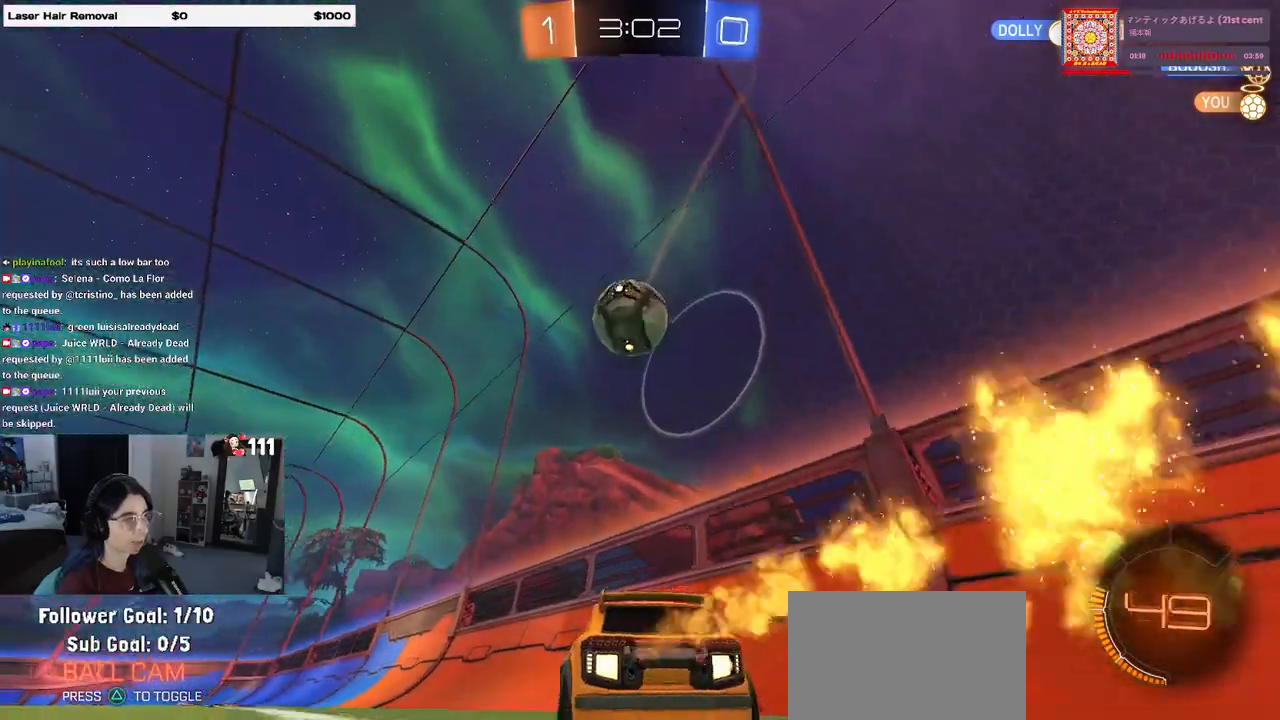
{"buttons": ["R1", "R2"], "left_stick": "left", "right_stick": "center", "events": [[17, "left_stick", "left"], [117, "R1", "up"], [133, "left_stick", "center"], [250, "left_stick", "left"], [317, "TRIANGLE", "down"], [400, "R1", "down"], [417, "TRIANGLE", "up"]]}
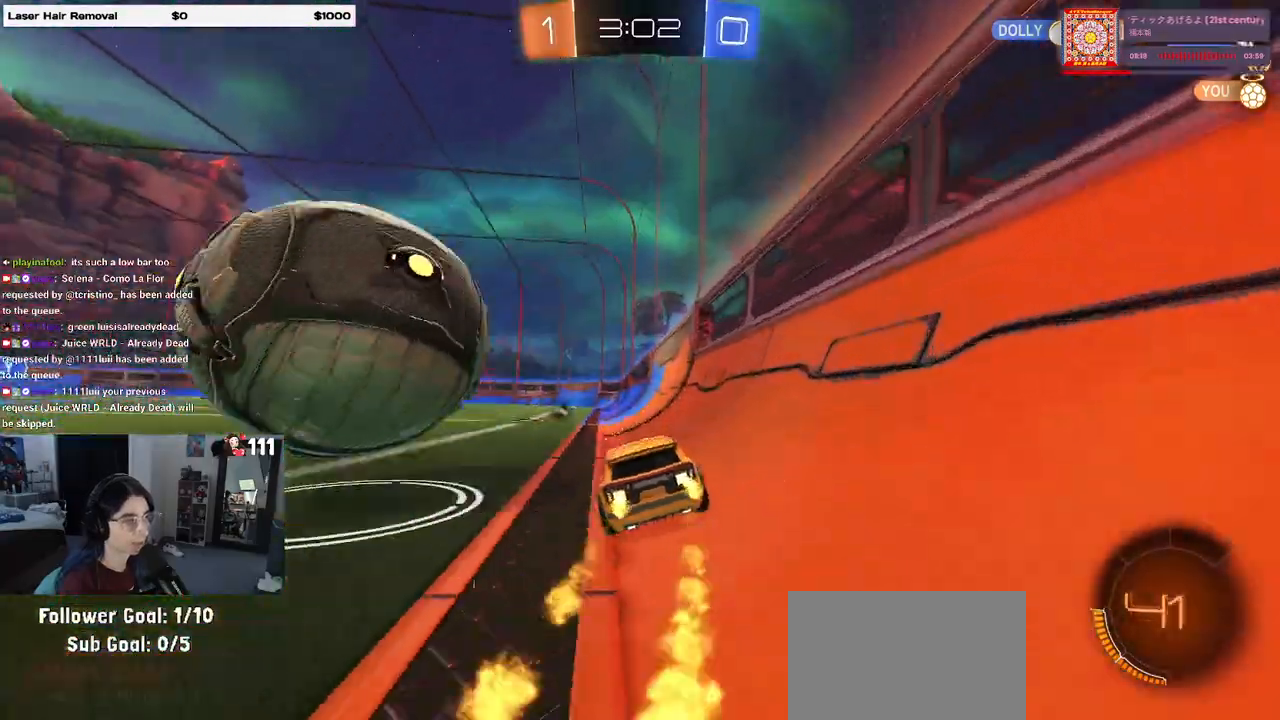
{"buttons": ["R1", "R2"], "left_stick": "left", "right_stick": "center", "events": []}
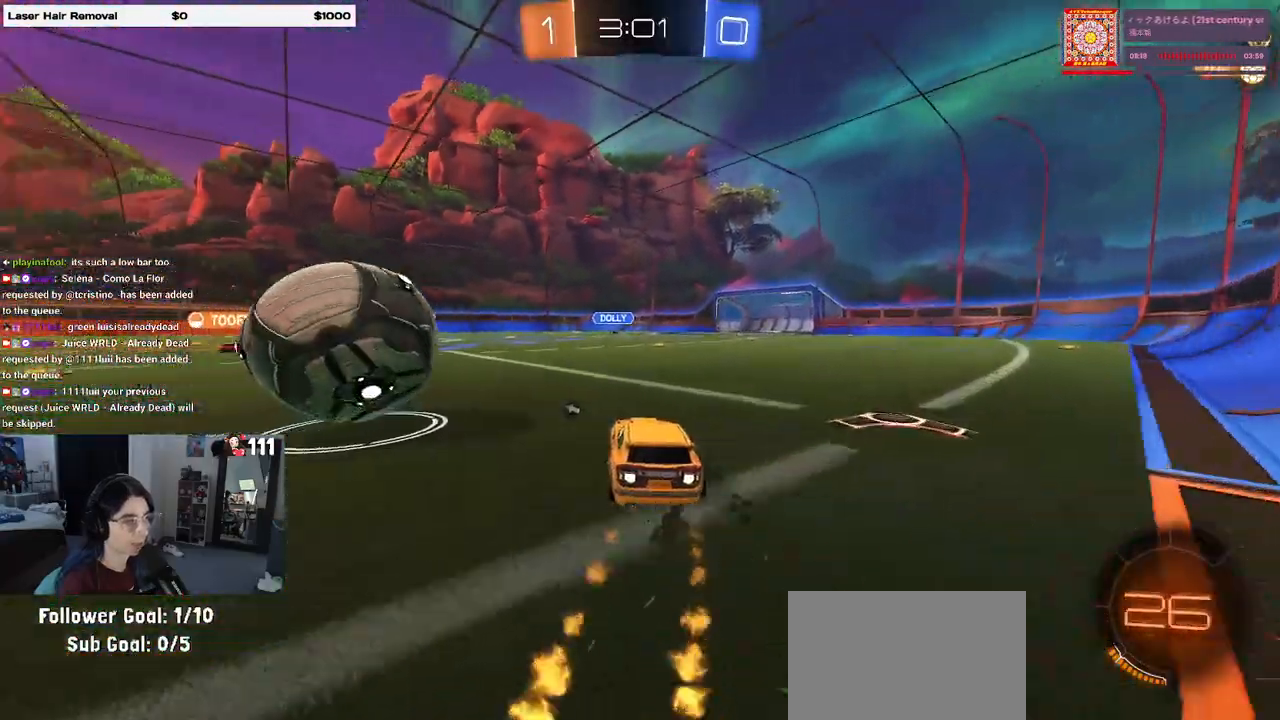
{"buttons": ["R2"], "left_stick": "left", "right_stick": "center", "events": [[500, "R1", "up"]]}
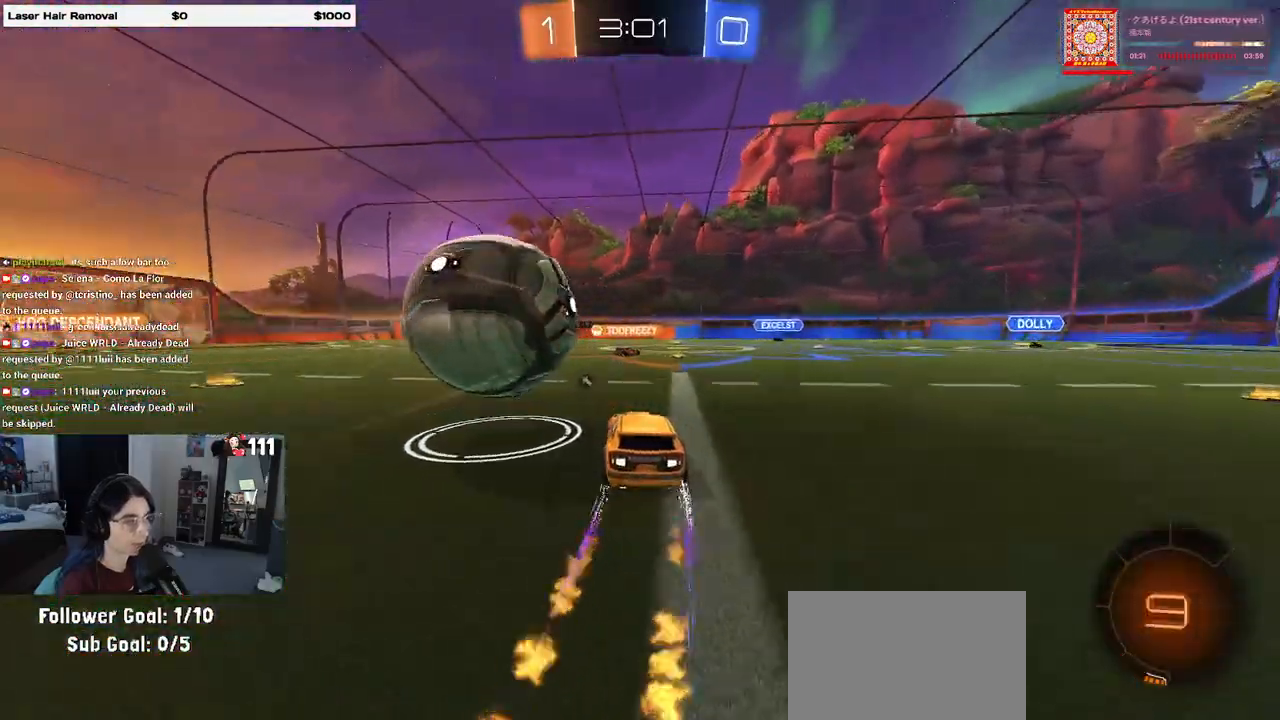
{"buttons": ["R2"], "left_stick": "center", "right_stick": "center", "events": [[17, "left_stick", "center"], [283, "left_stick", "left"], [400, "left_stick", "center"]]}
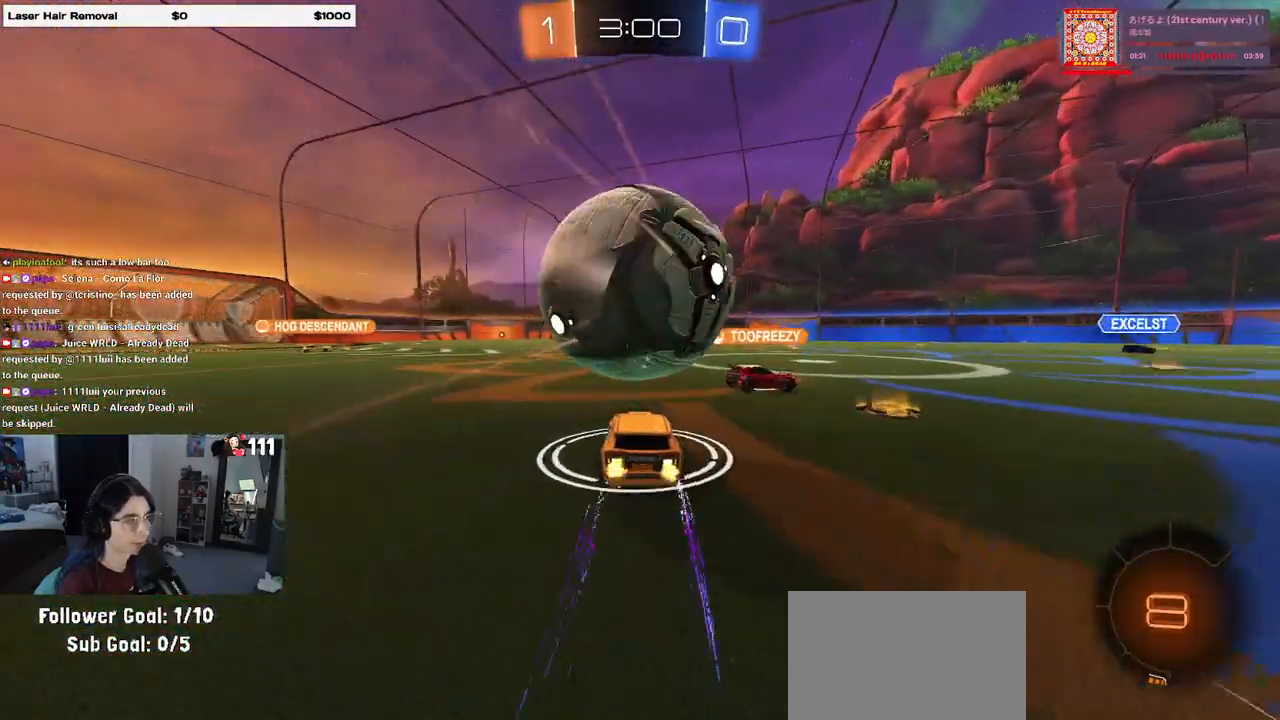
{"buttons": ["R2"], "left_stick": "right", "right_stick": "center", "events": [[283, "left_stick", "right"]]}
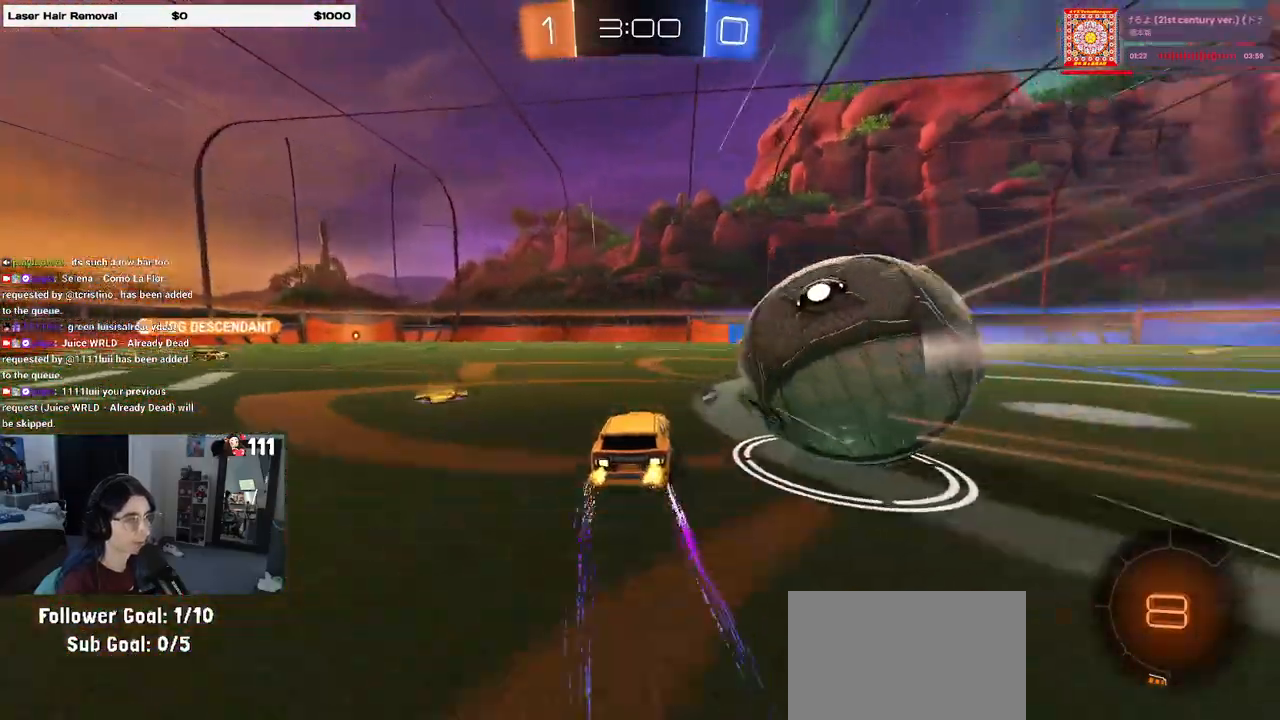
{"buttons": ["CROSS", "R2"], "left_stick": "left", "right_stick": "center", "events": [[300, "left_stick", "center"], [350, "left_stick", "left"], [500, "CROSS", "down"]]}
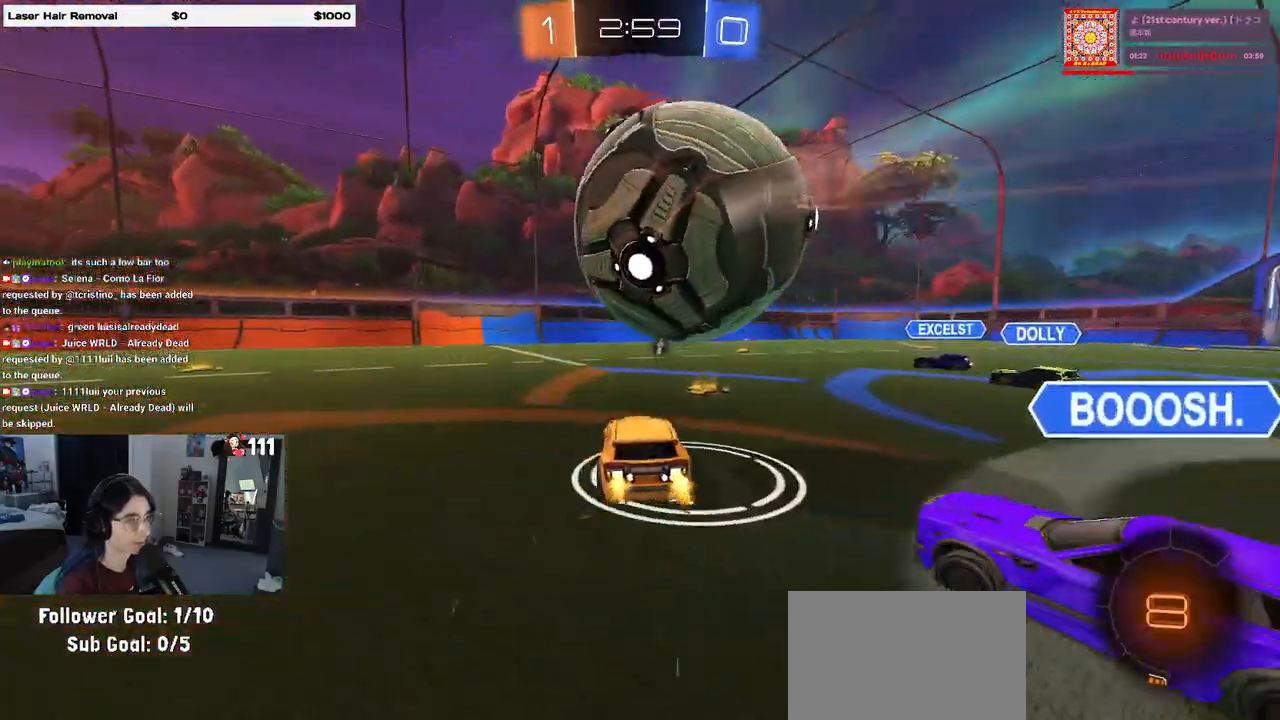
{"buttons": ["R2"], "left_stick": "center", "right_stick": "center", "events": [[83, "CROSS", "up"], [100, "left_stick", "up"], [133, "CROSS", "down"], [183, "left_stick", "down-left"], [317, "CROSS", "up"], [417, "left_stick", "center"]]}
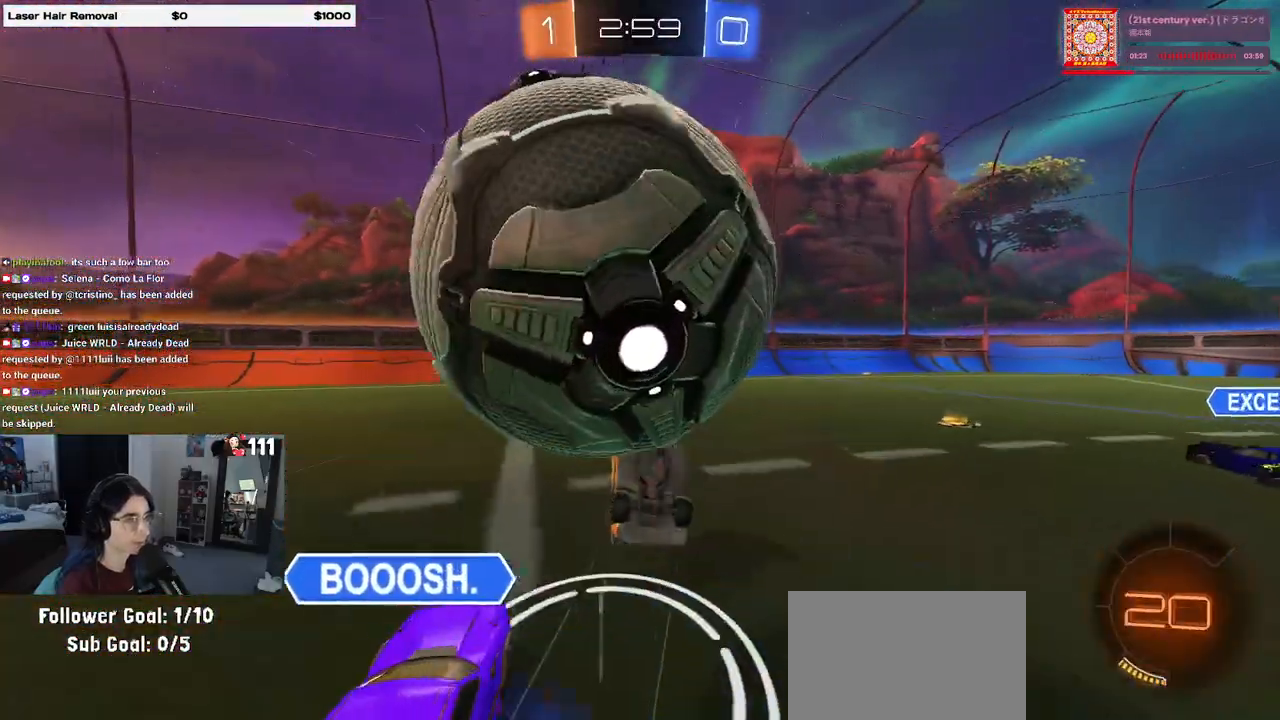
{"buttons": ["R2"], "left_stick": "left", "right_stick": "center", "events": [[300, "TRIANGLE", "down"], [417, "TRIANGLE", "up"], [433, "left_stick", "left"]]}
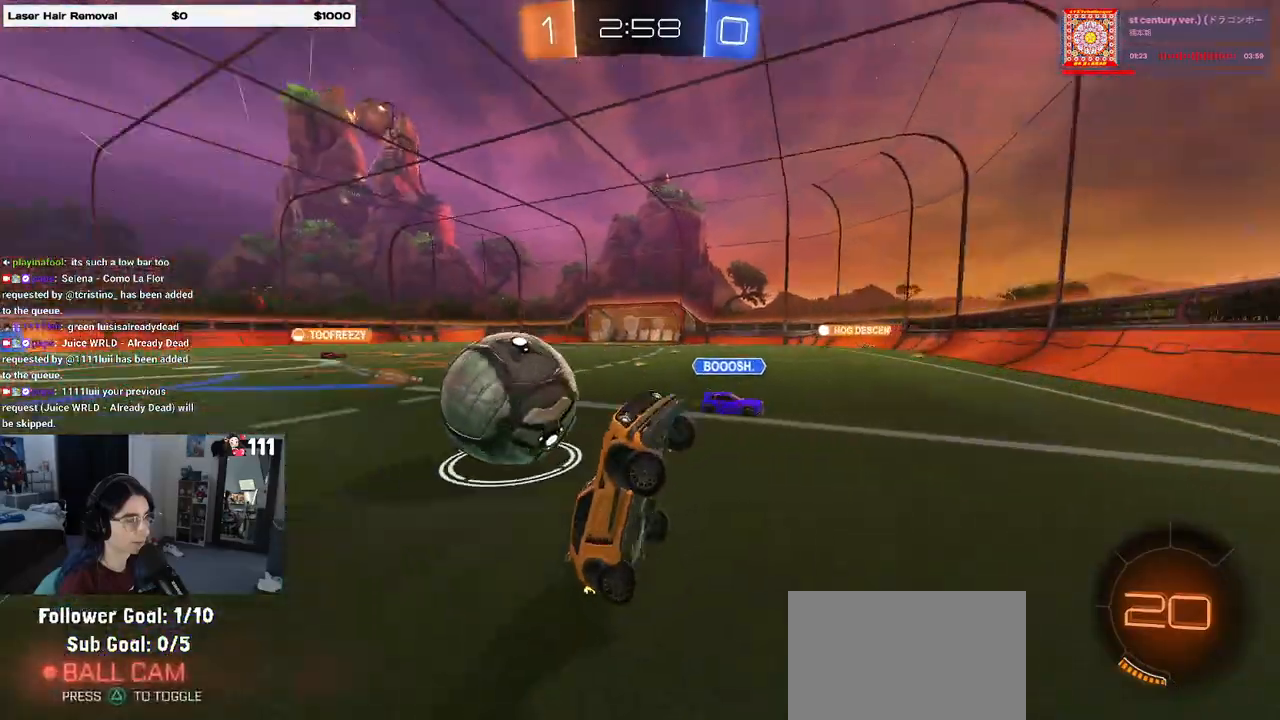
{"buttons": ["R2"], "left_stick": "left", "right_stick": "center", "events": []}
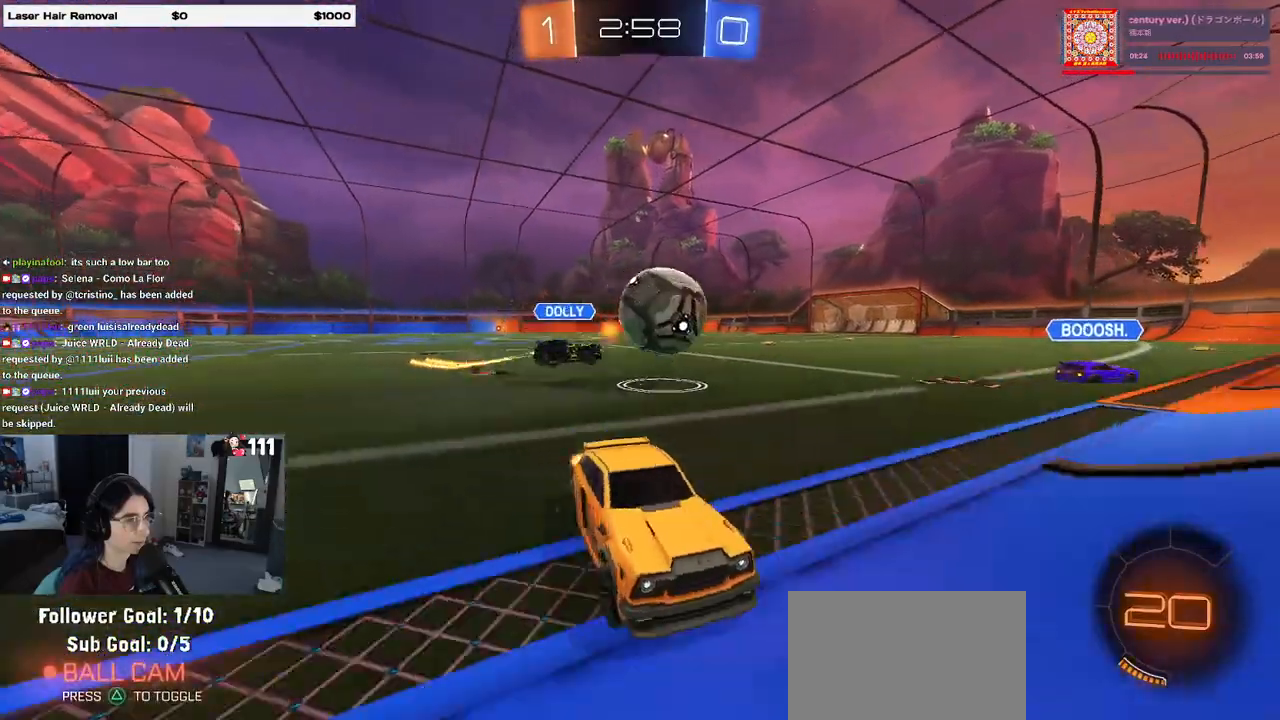
{"buttons": ["R2"], "left_stick": "left", "right_stick": "center", "events": [[100, "SQUARE", "down"], [233, "SQUARE", "up"]]}
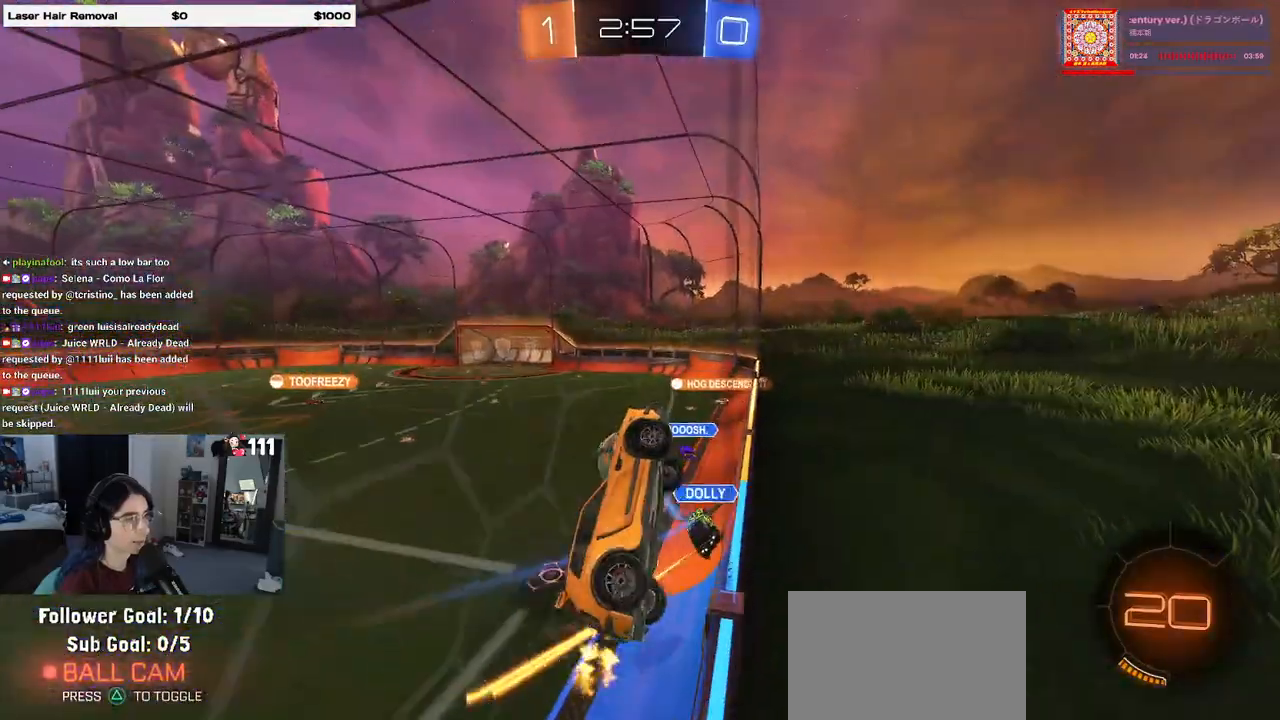
{"buttons": ["R2"], "left_stick": "left", "right_stick": "center", "events": [[217, "TRIANGLE", "down"], [350, "TRIANGLE", "up"]]}
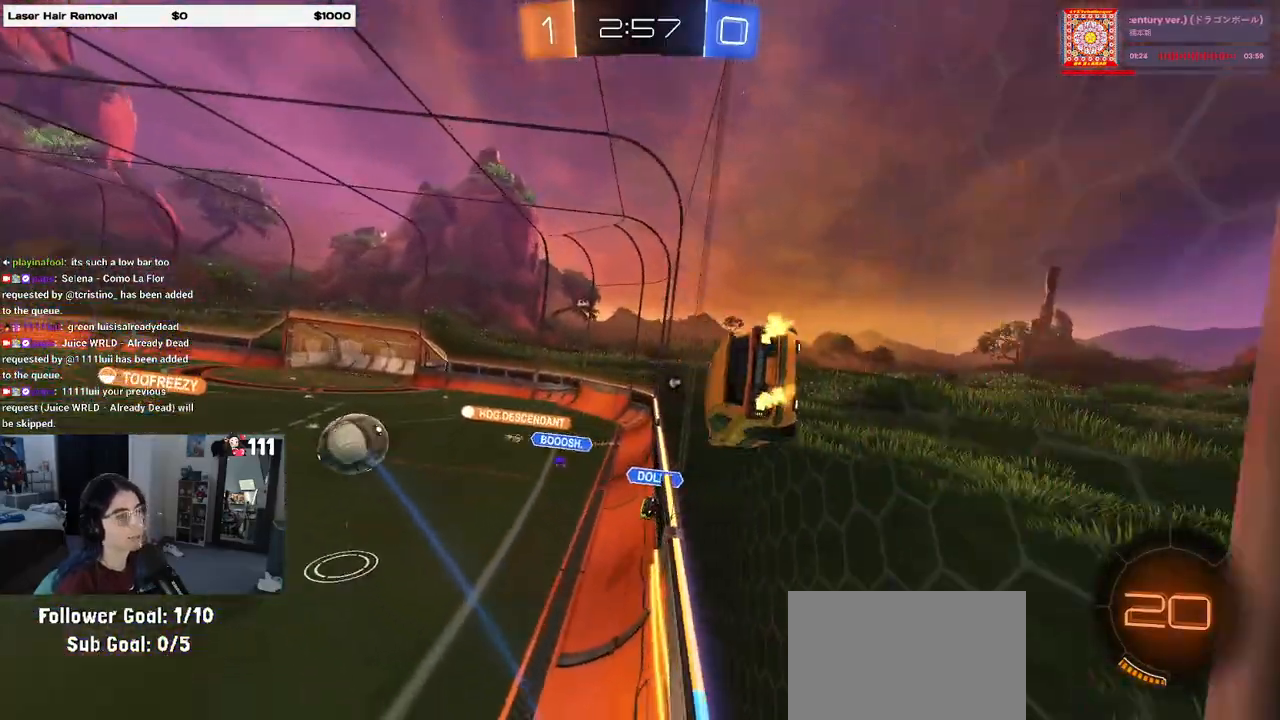
{"buttons": ["R2"], "left_stick": "down-right", "right_stick": "center", "events": [[17, "left_stick", "center"], [117, "R1", "down"], [133, "CROSS", "down"], [150, "SQUARE", "down"], [183, "left_stick", "down-right"], [400, "CROSS", "up"], [400, "SQUARE", "up"], [417, "R1", "up"]]}
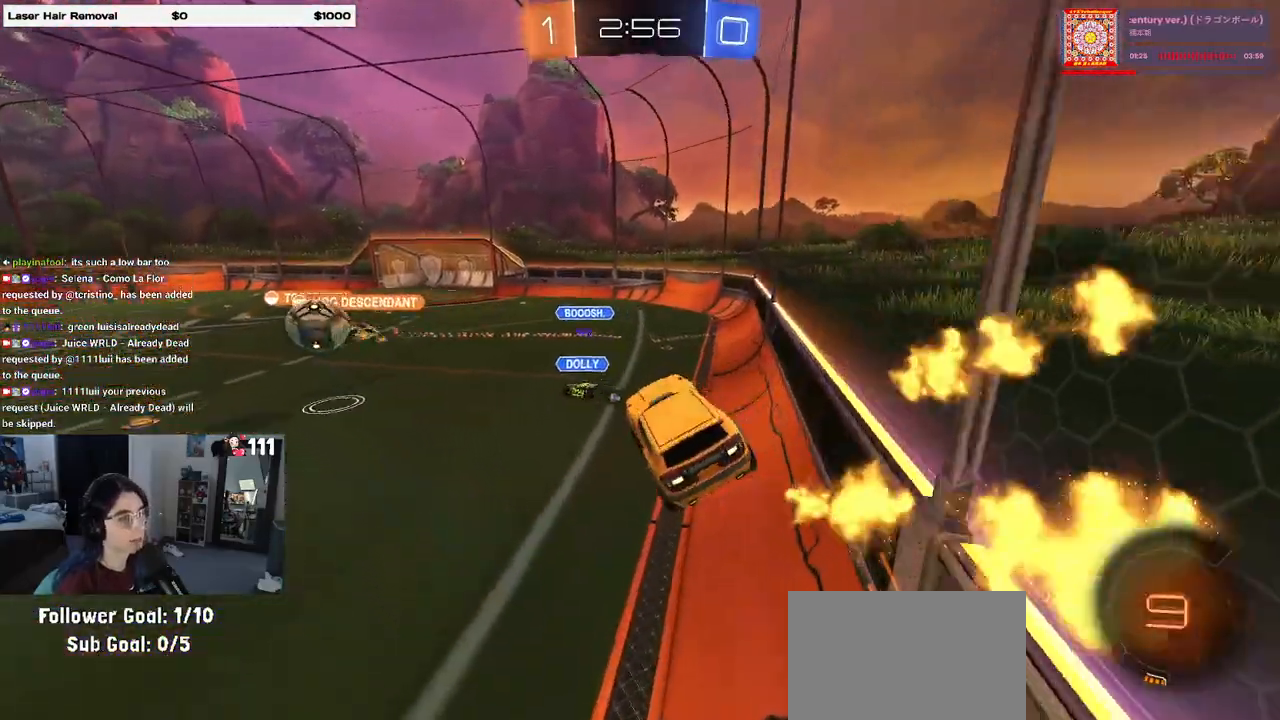
{"buttons": ["R1", "R2"], "left_stick": "up", "right_stick": "center", "events": [[33, "left_stick", "center"], [233, "left_stick", "up"], [317, "R1", "down"], [333, "CROSS", "down"], [433, "CROSS", "up"]]}
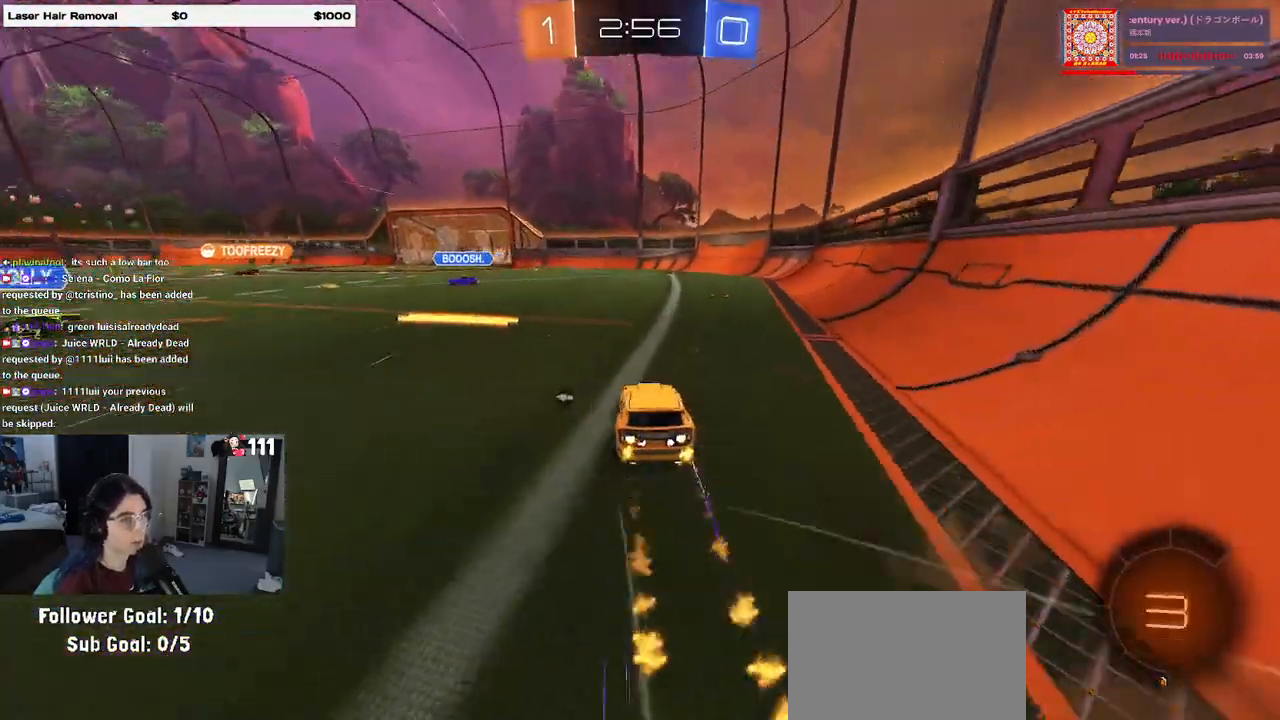
{"buttons": ["R2"], "left_stick": "center", "right_stick": "center", "events": [[50, "left_stick", "right"], [167, "TRIANGLE", "down"], [250, "left_stick", "center"], [267, "TRIANGLE", "up"], [333, "R1", "up"]]}
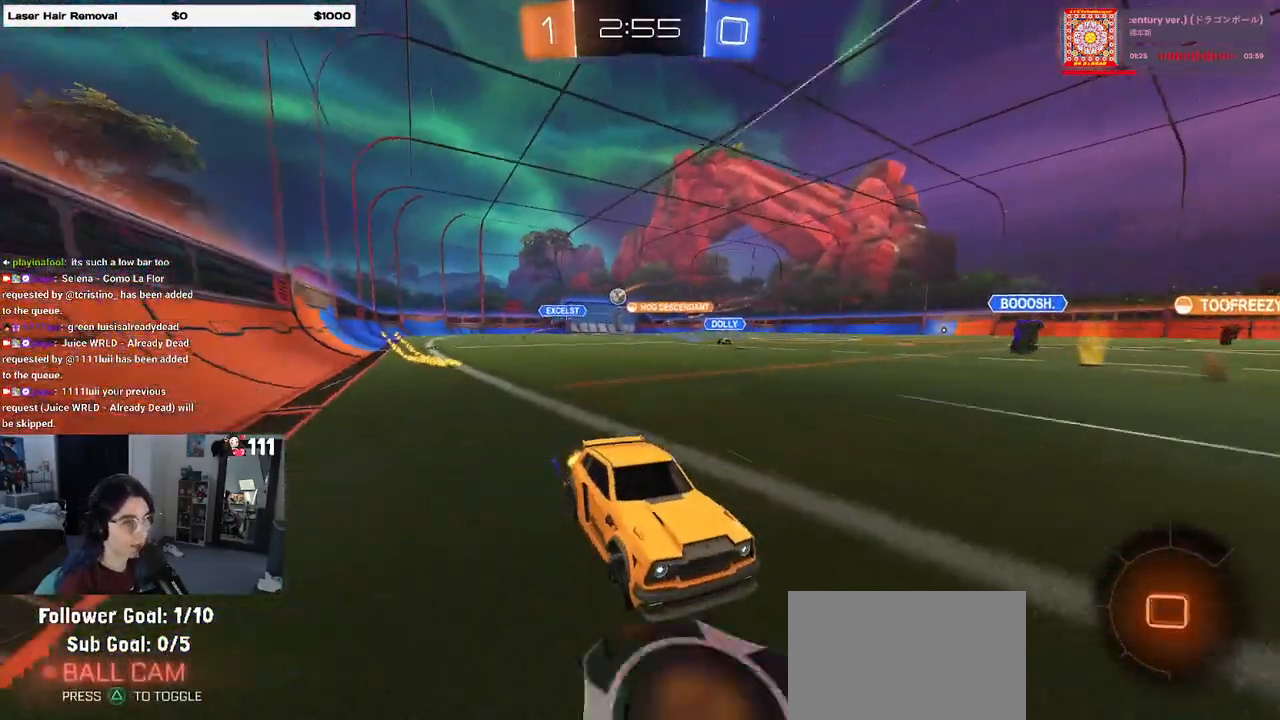
{"buttons": ["R2"], "left_stick": "left", "right_stick": "center", "events": [[183, "left_stick", "left"]]}
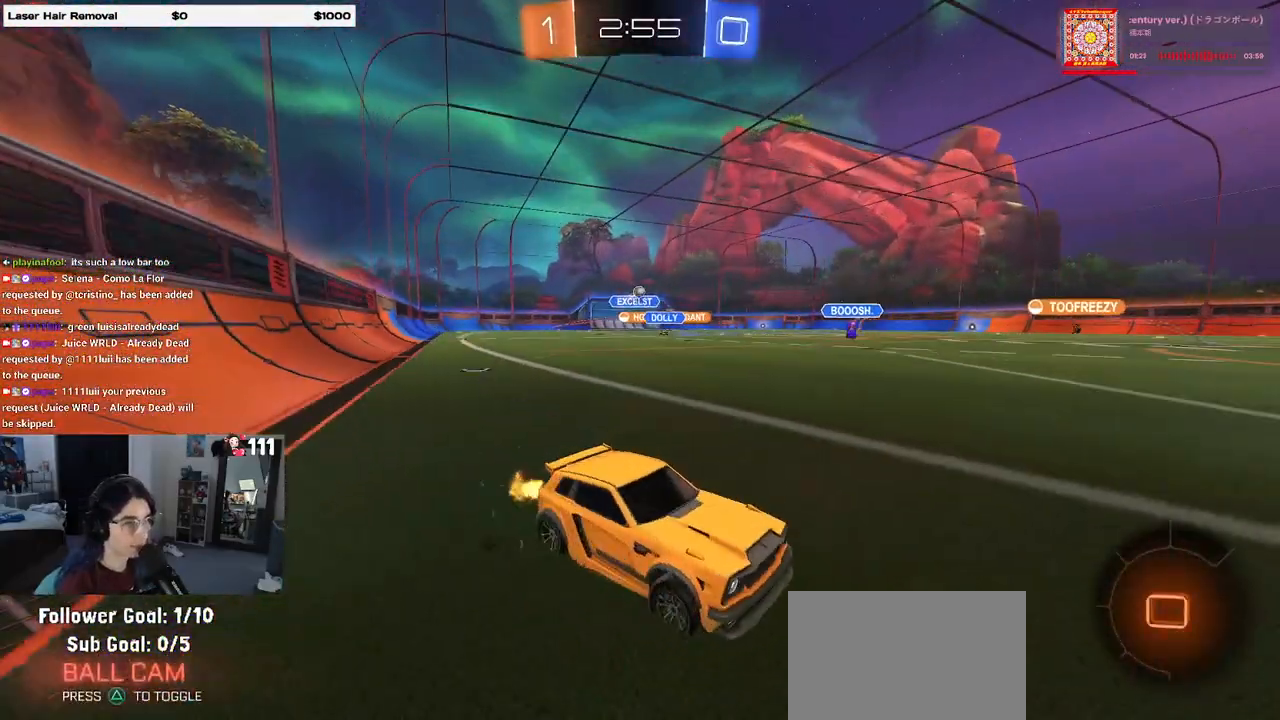
{"buttons": ["R2"], "left_stick": "left", "right_stick": "center", "events": [[100, "SQUARE", "down"], [183, "SQUARE", "up"]]}
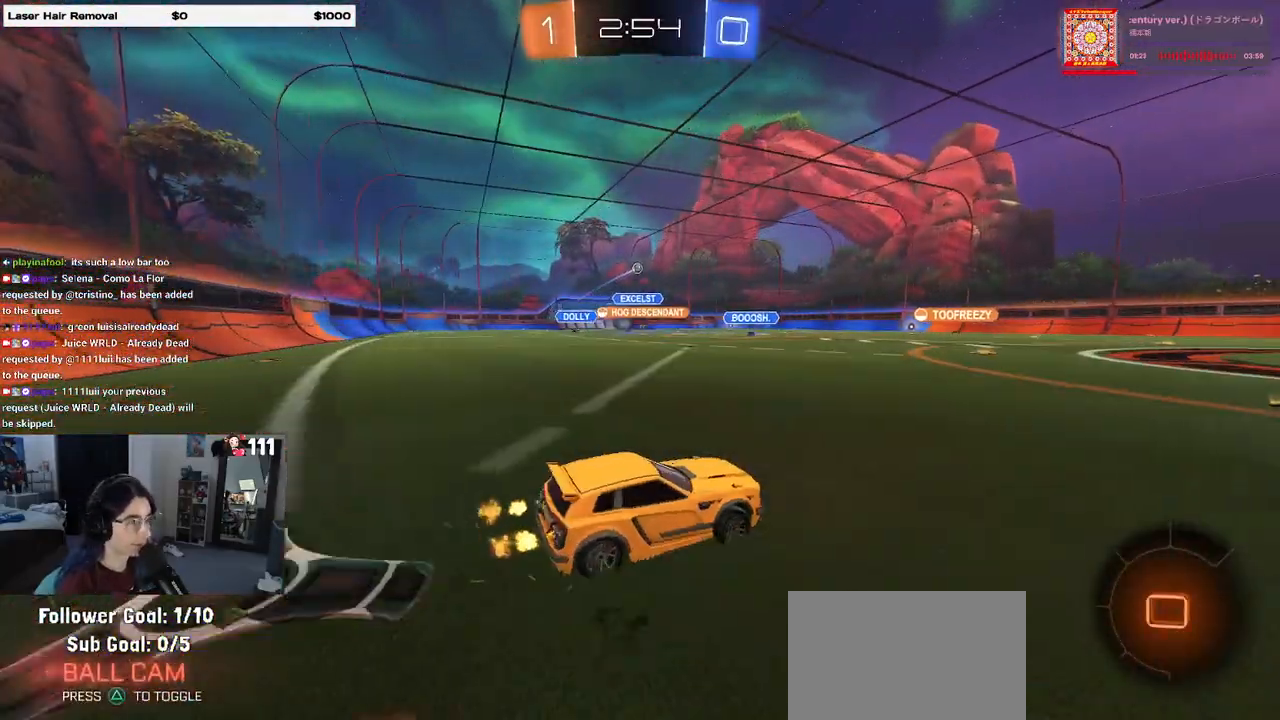
{"buttons": ["SQUARE", "R2"], "left_stick": "up-right", "right_stick": "center", "events": [[117, "CROSS", "down"], [183, "left_stick", "up-right"], [217, "CROSS", "up"], [267, "CROSS", "down"], [367, "SQUARE", "down"], [383, "CROSS", "up"]]}
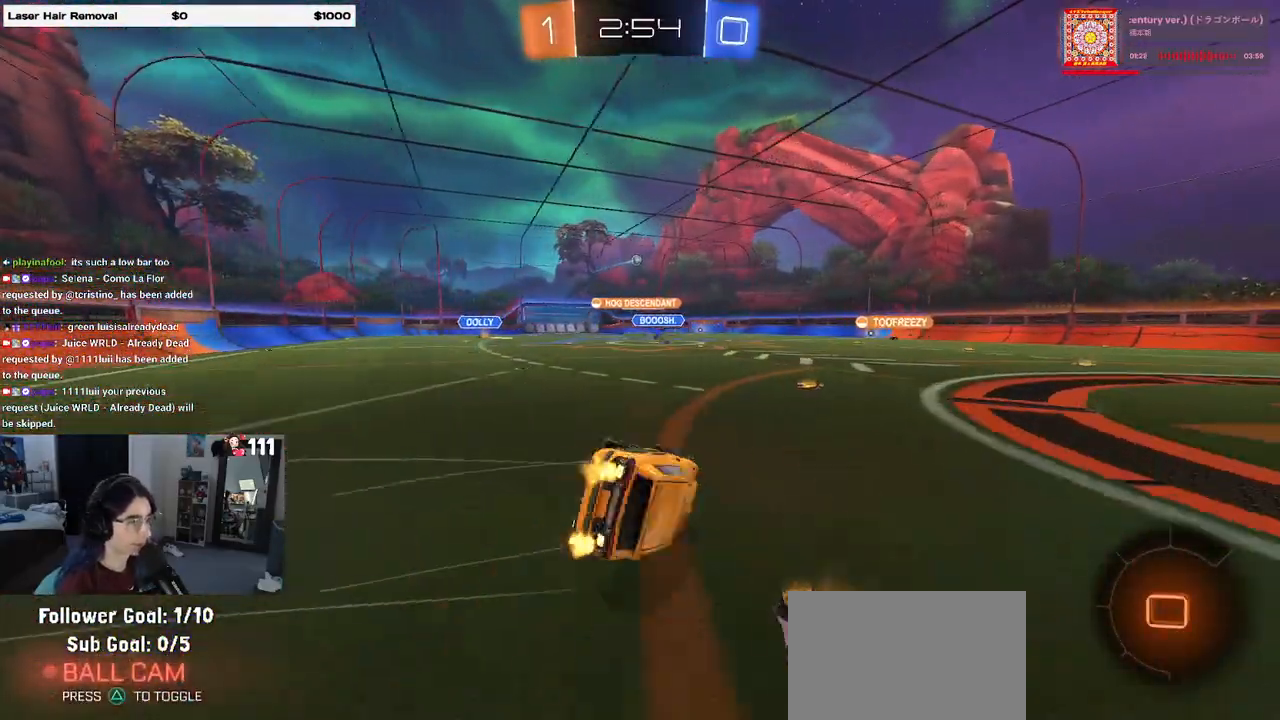
{"buttons": ["SQUARE", "R2"], "left_stick": "down-right", "right_stick": "center", "events": [[17, "left_stick", "down-right"]]}
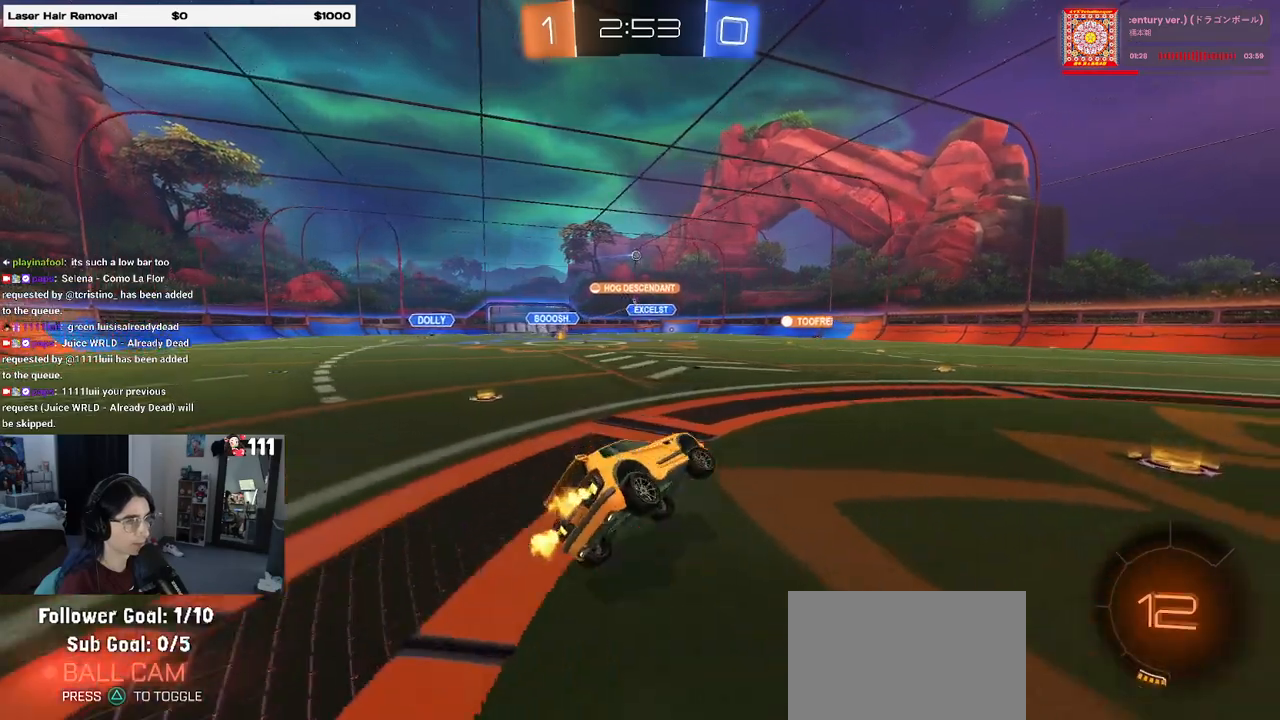
{"buttons": ["R2"], "left_stick": "center", "right_stick": "center", "events": [[50, "SQUARE", "up"], [100, "left_stick", "center"], [367, "left_stick", "right"], [500, "left_stick", "center"]]}
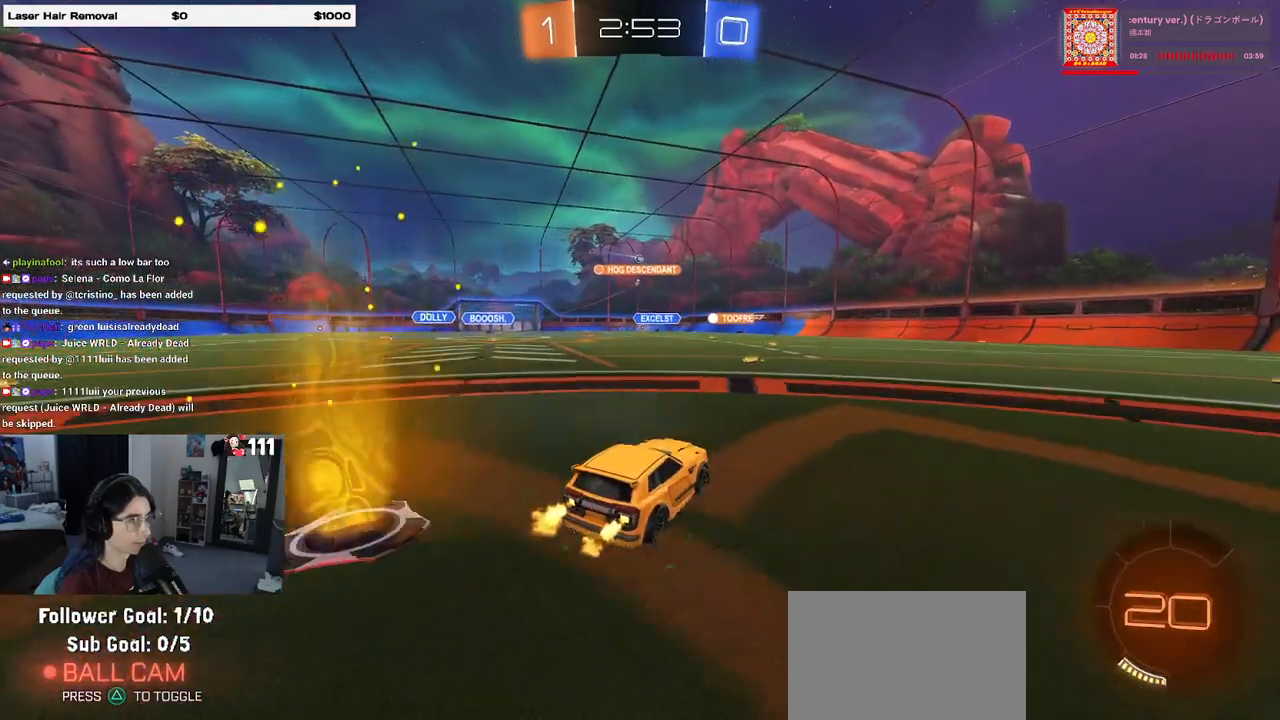
{"buttons": ["R2"], "left_stick": "right", "right_stick": "center", "events": [[150, "left_stick", "right"]]}
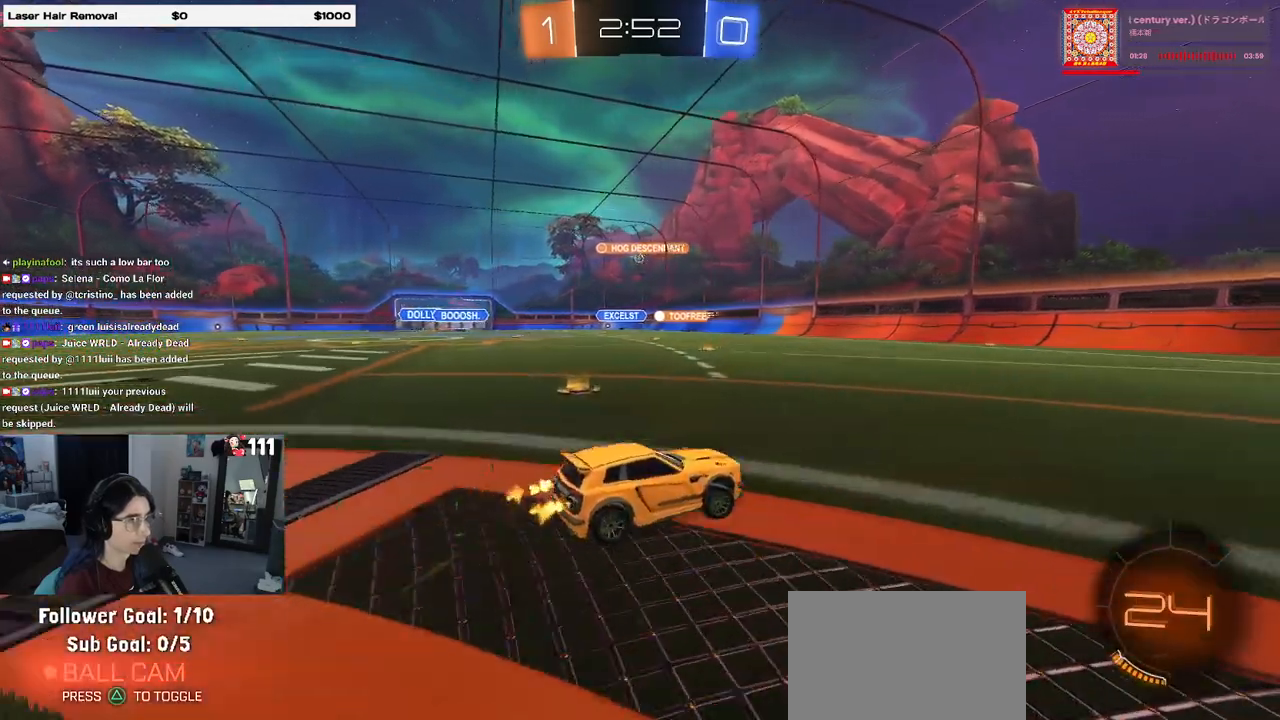
{"buttons": ["R2"], "left_stick": "center", "right_stick": "center", "events": [[317, "left_stick", "center"]]}
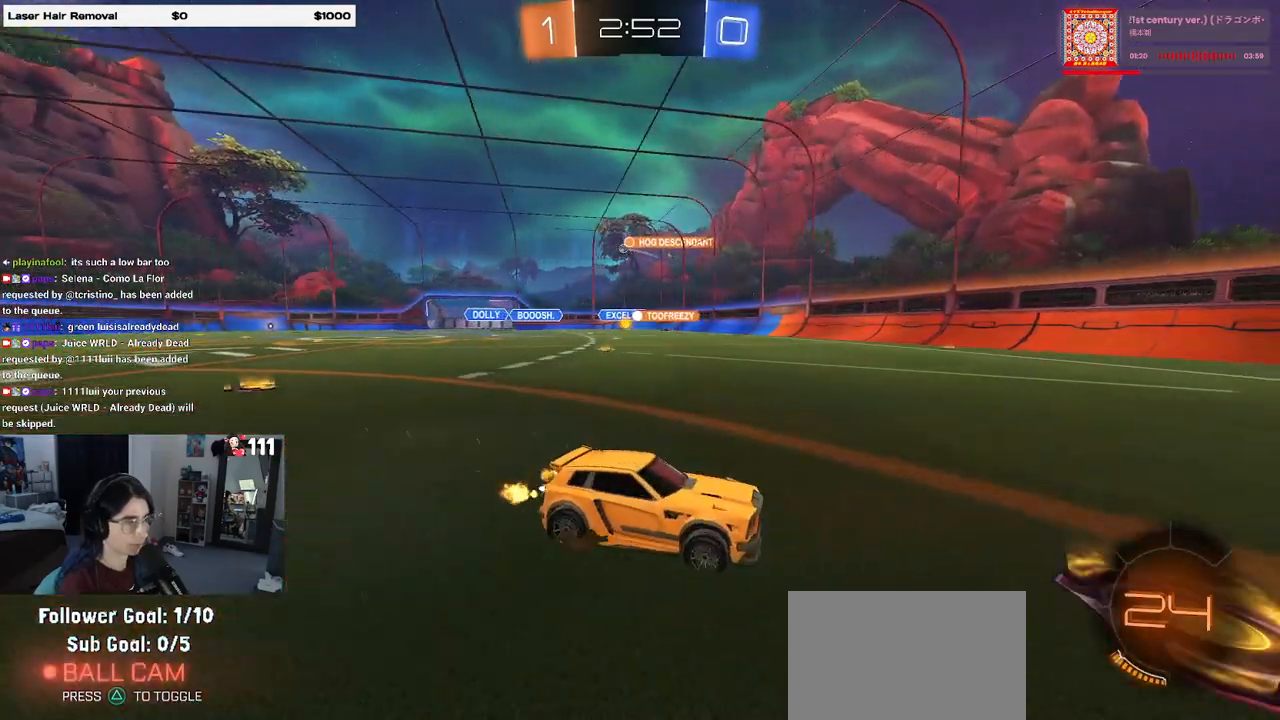
{"buttons": ["SQUARE", "R2"], "left_stick": "left", "right_stick": "center", "events": [[50, "R1", "down"], [267, "left_stick", "left"], [300, "R1", "up"], [500, "SQUARE", "down"]]}